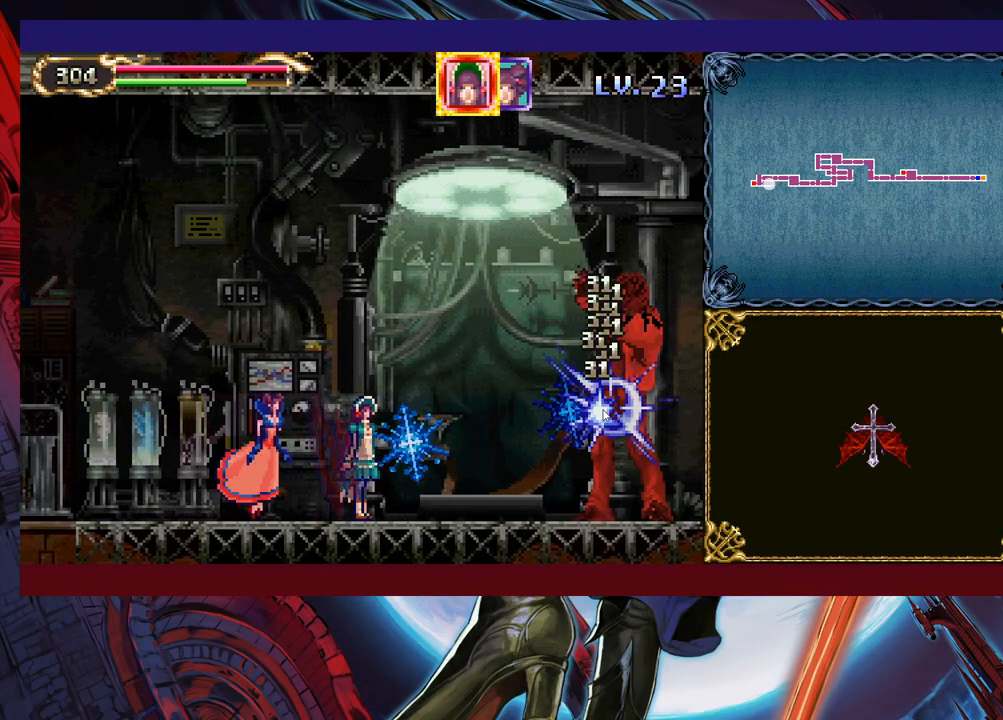
Gameplay with a controller (Xbox layout); each line is a JSON object with the inputs held at the frame after it. "events" lists button and stick changes between this image and that frame as [ms after this image, input, new state], when the widget could be followed in between. Not read: L2 L3 R2.
{"buttons": [], "left_stick": "center", "right_stick": "center", "events": []}
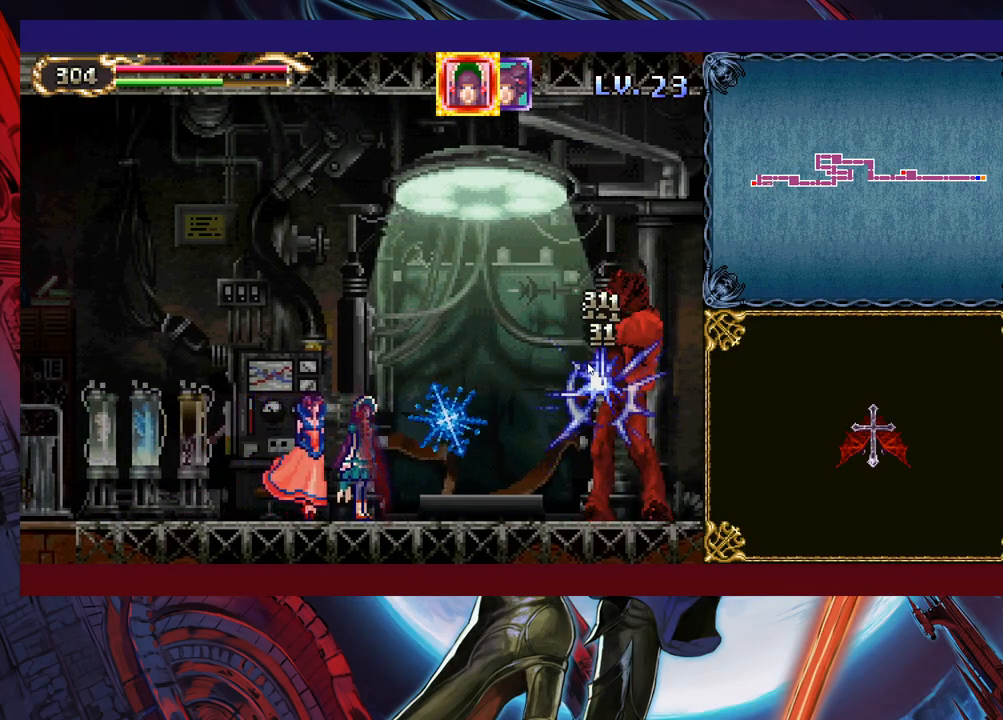
{"buttons": [], "left_stick": "up", "right_stick": "center", "events": [[67, "left_stick", "up"], [133, "left_stick", "up-left"], [433, "left_stick", "up"]]}
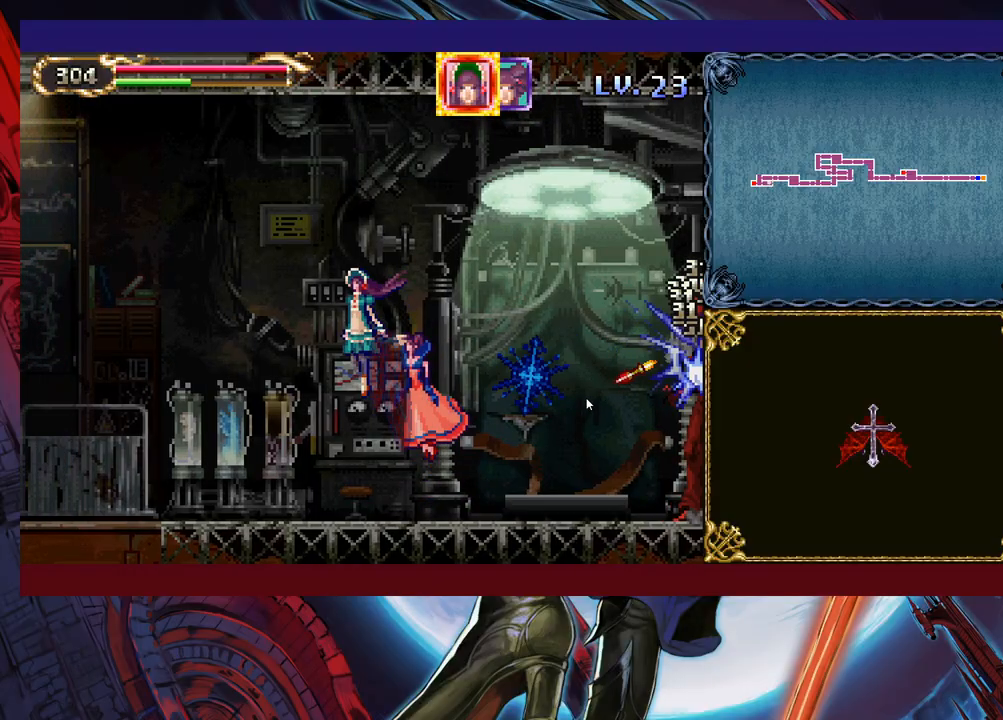
{"buttons": [], "left_stick": "up-right", "right_stick": "center", "events": [[83, "left_stick", "up-right"]]}
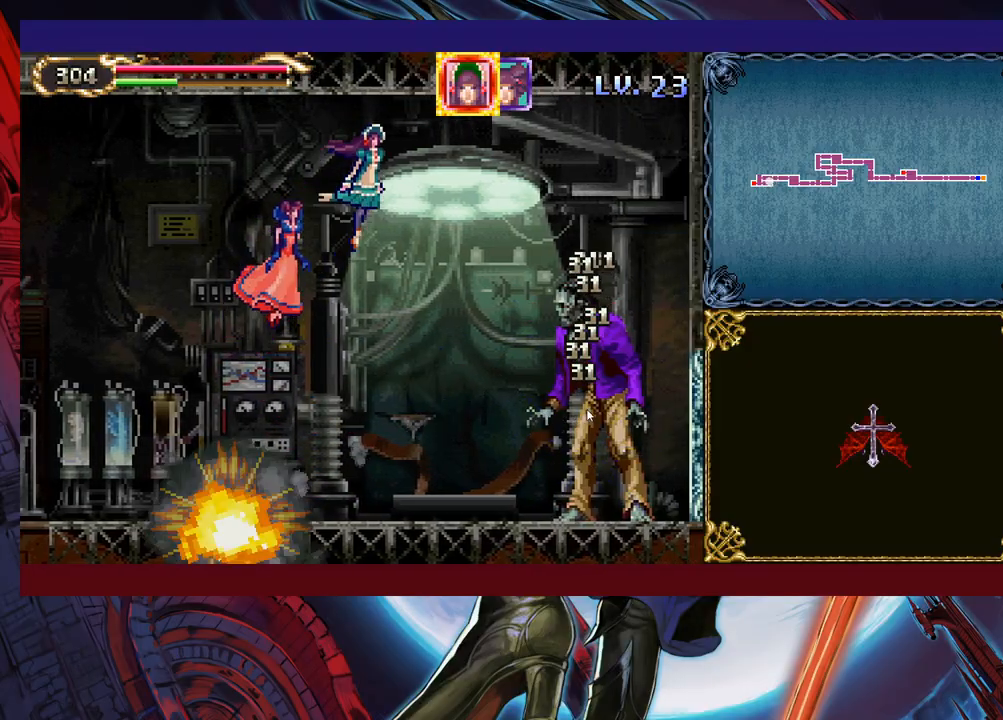
{"buttons": [], "left_stick": "down-left", "right_stick": "center", "events": [[233, "left_stick", "center"], [333, "left_stick", "down-left"]]}
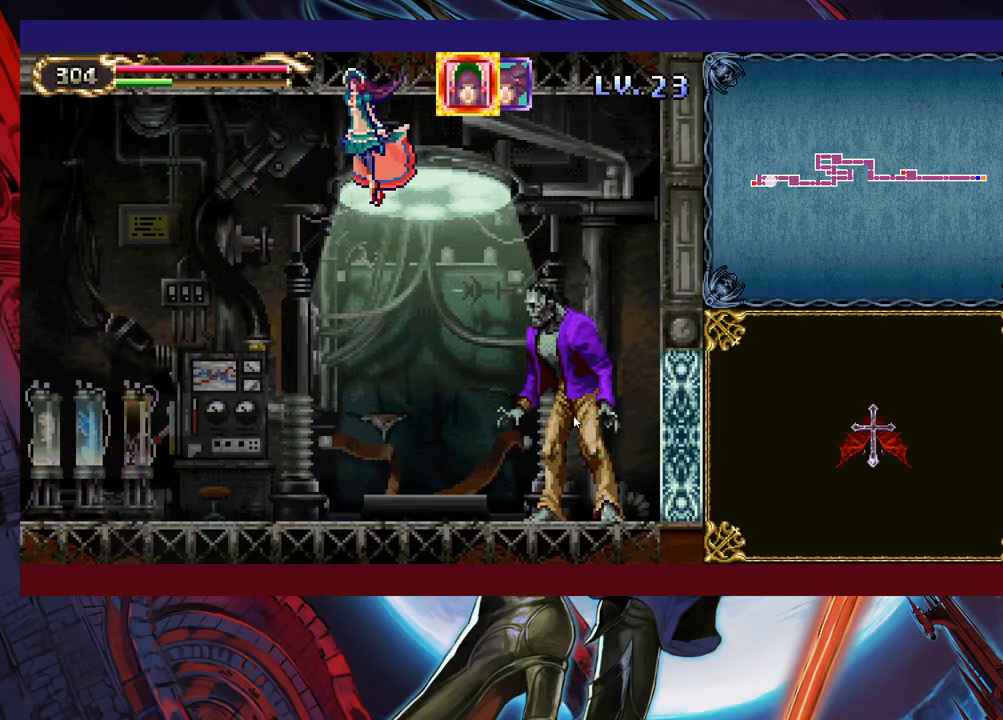
{"buttons": [], "left_stick": "down", "right_stick": "center", "events": [[83, "left_stick", "down"], [183, "left_stick", "center"], [333, "left_stick", "down"]]}
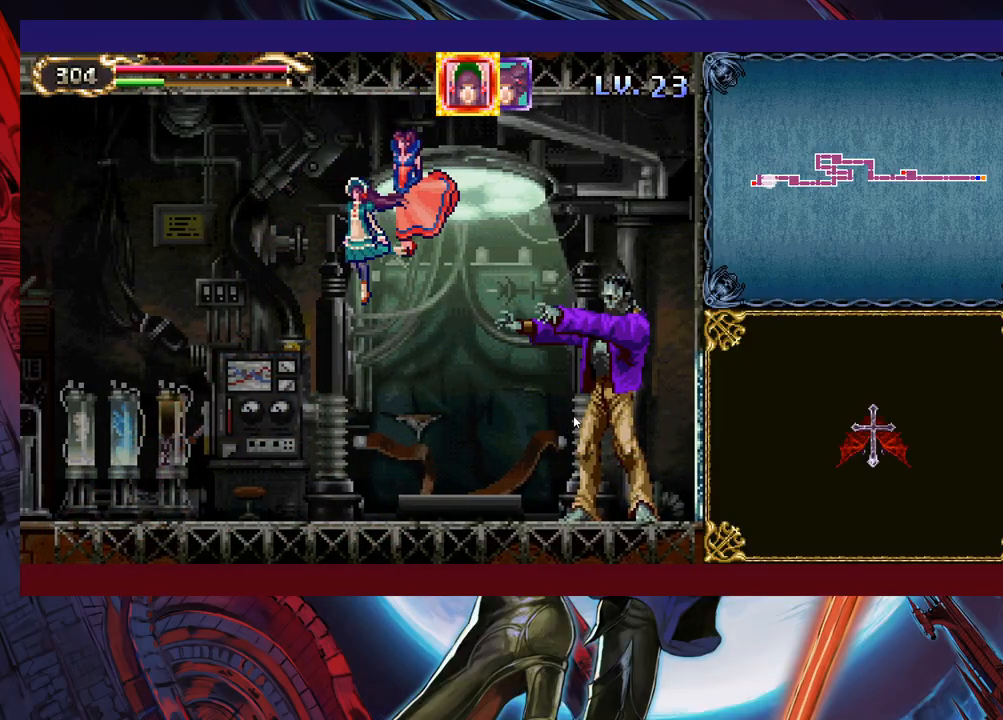
{"buttons": [], "left_stick": "down", "right_stick": "center", "events": [[283, "left_stick", "down-right"], [483, "left_stick", "down"]]}
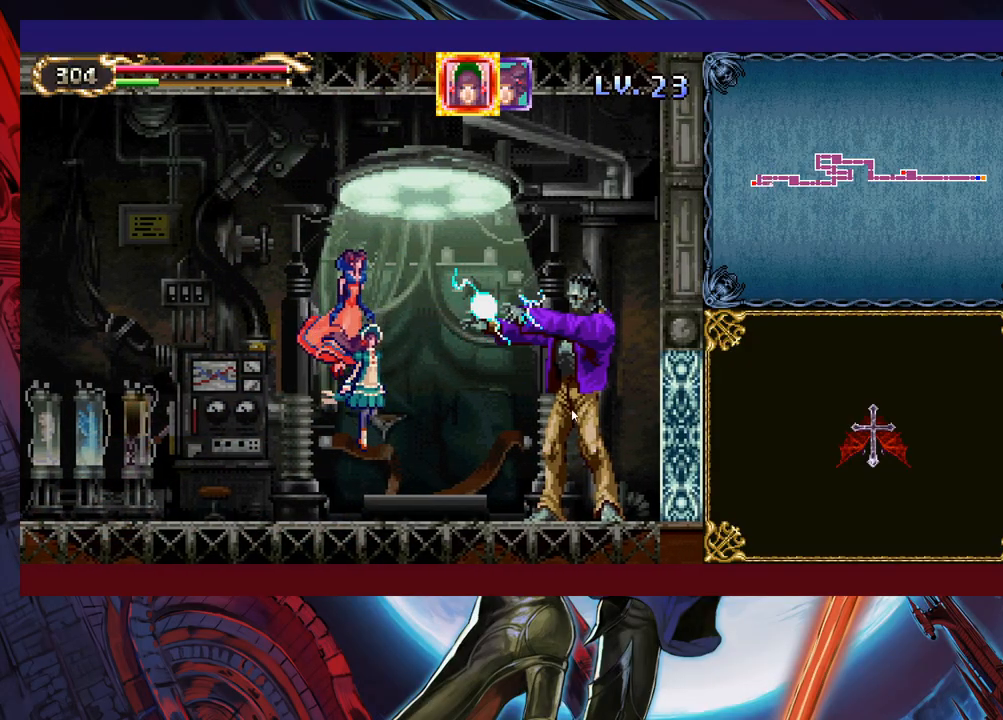
{"buttons": [], "left_stick": "center", "right_stick": "center", "events": [[283, "left_stick", "center"]]}
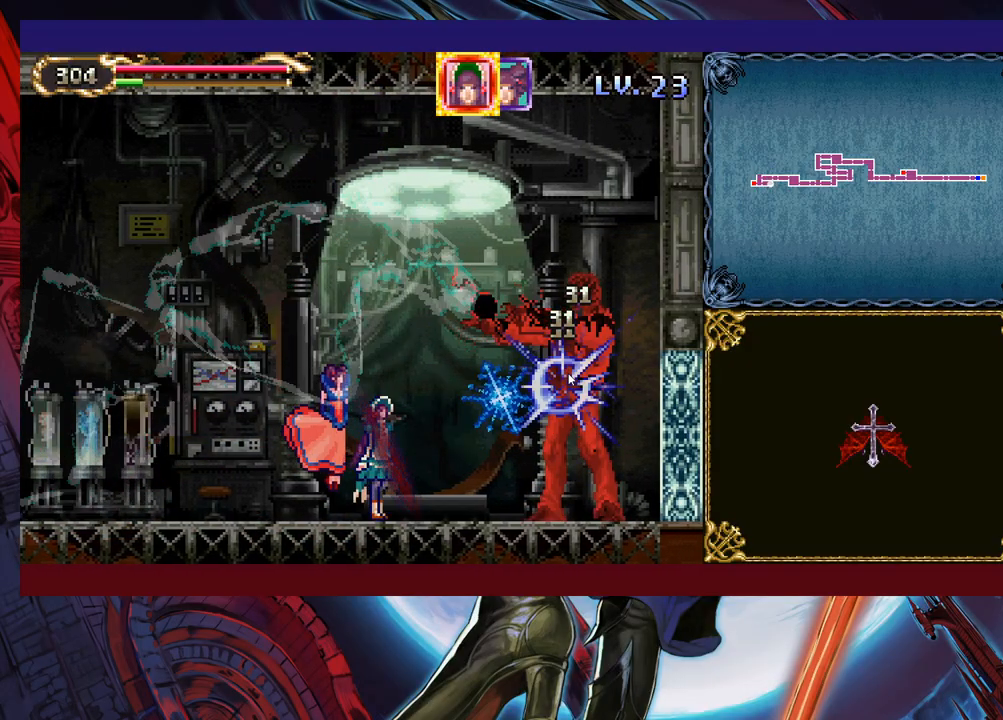
{"buttons": [], "left_stick": "center", "right_stick": "center", "events": []}
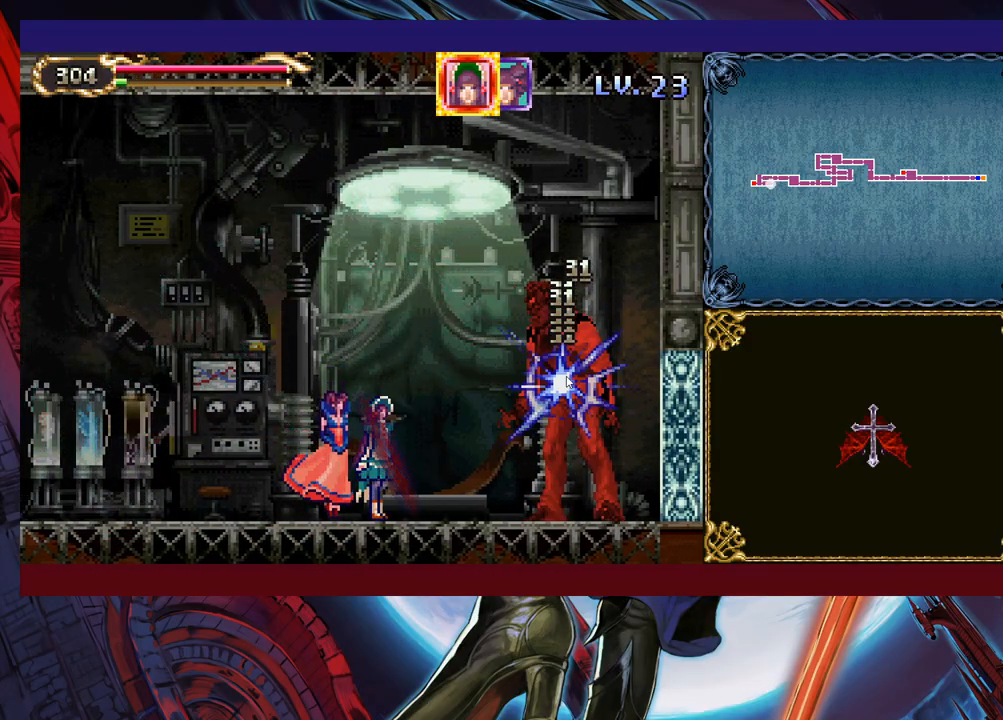
{"buttons": [], "left_stick": "center", "right_stick": "center", "events": []}
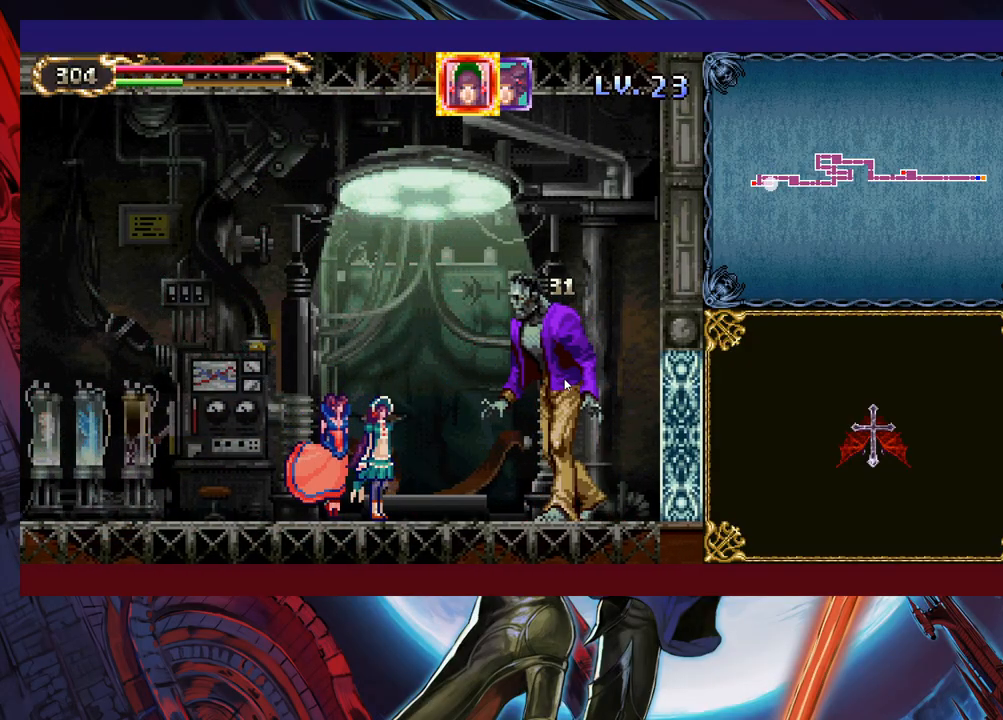
{"buttons": [], "left_stick": "center", "right_stick": "center", "events": [[117, "left_stick", "left"], [283, "left_stick", "center"]]}
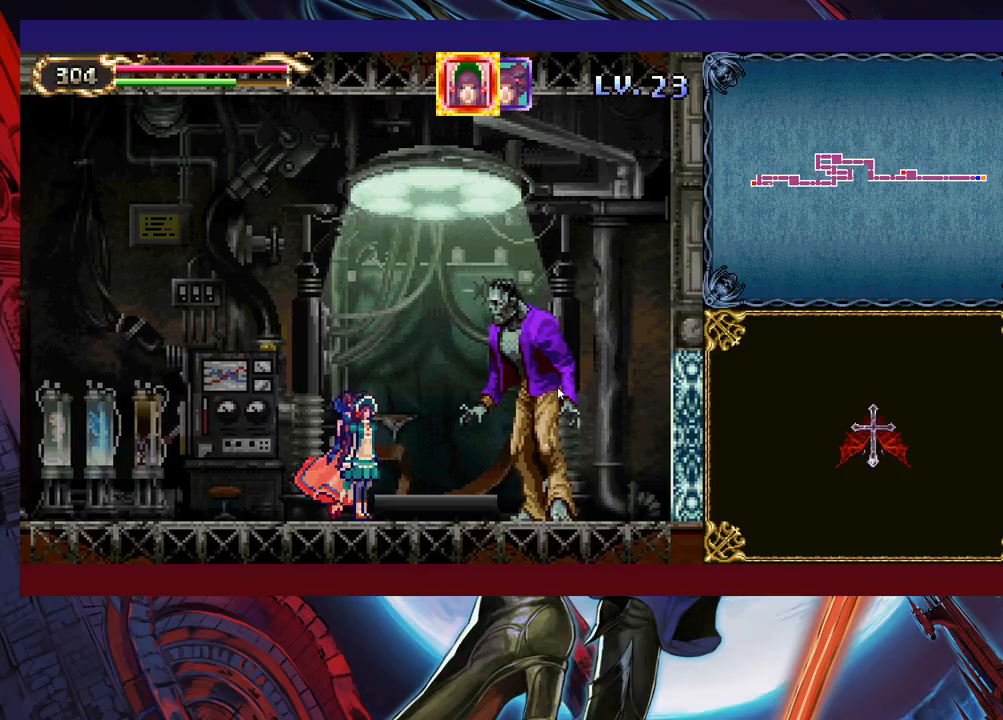
{"buttons": [], "left_stick": "center", "right_stick": "center", "events": [[183, "left_stick", "left"], [283, "left_stick", "center"], [383, "left_stick", "right"], [467, "left_stick", "center"]]}
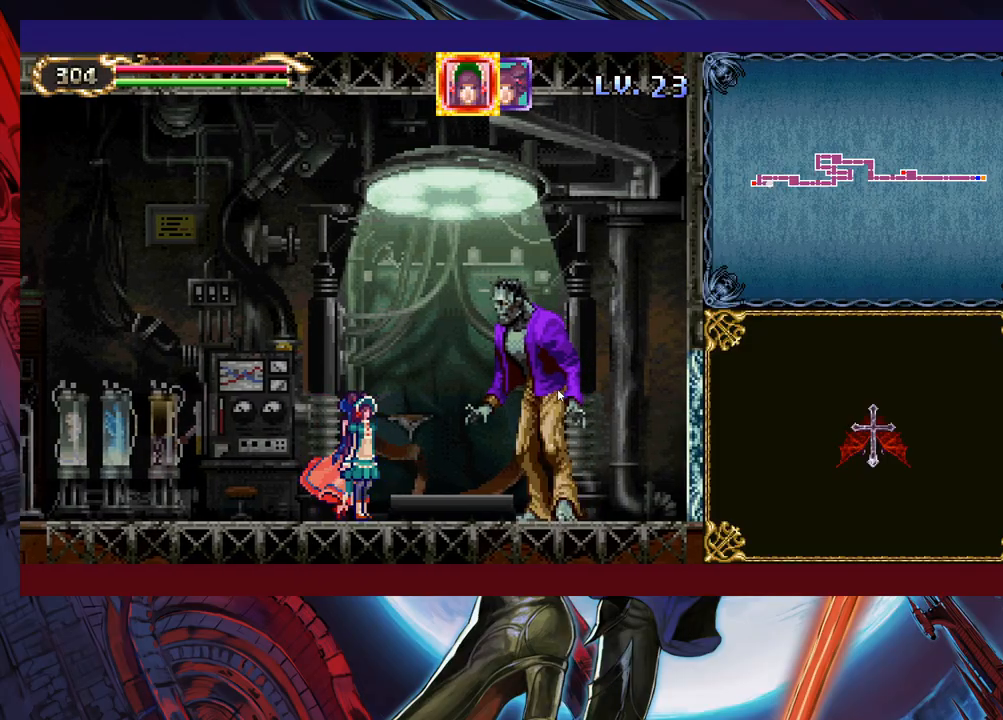
{"buttons": [], "left_stick": "center", "right_stick": "center", "events": []}
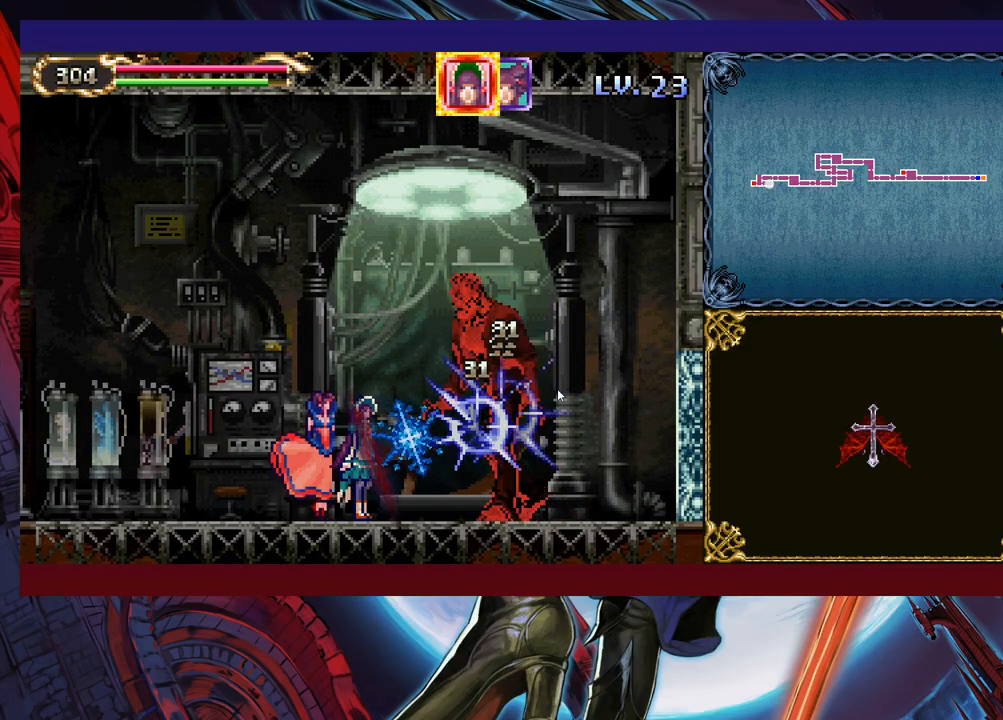
{"buttons": [], "left_stick": "left", "right_stick": "center", "events": [[467, "left_stick", "left"]]}
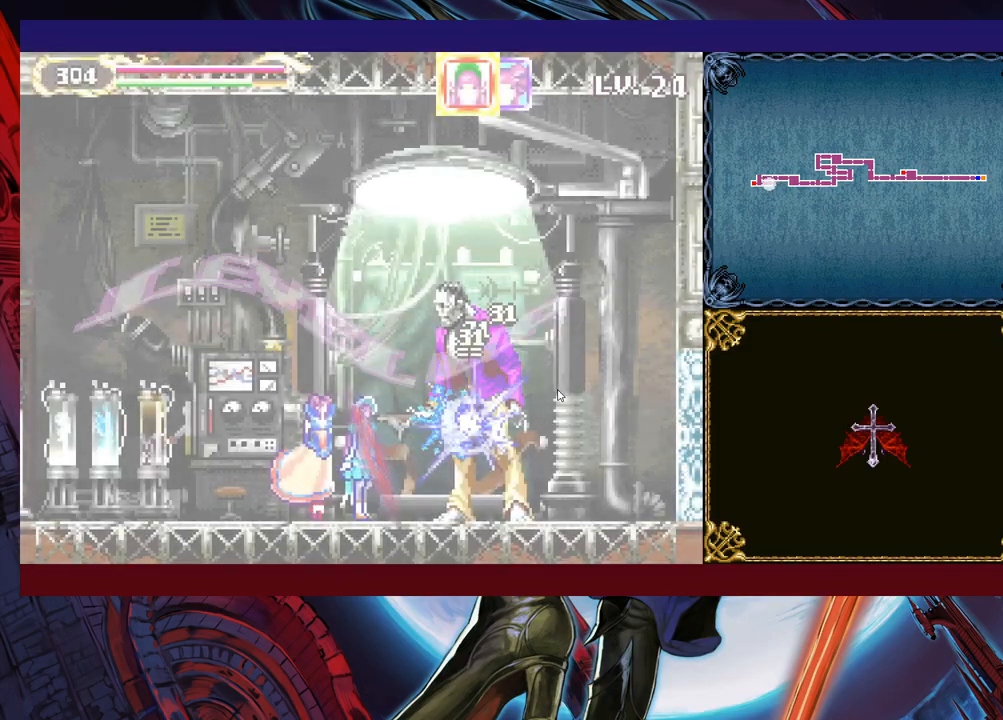
{"buttons": [], "left_stick": "right", "right_stick": "center", "events": [[133, "left_stick", "center"], [333, "left_stick", "right"]]}
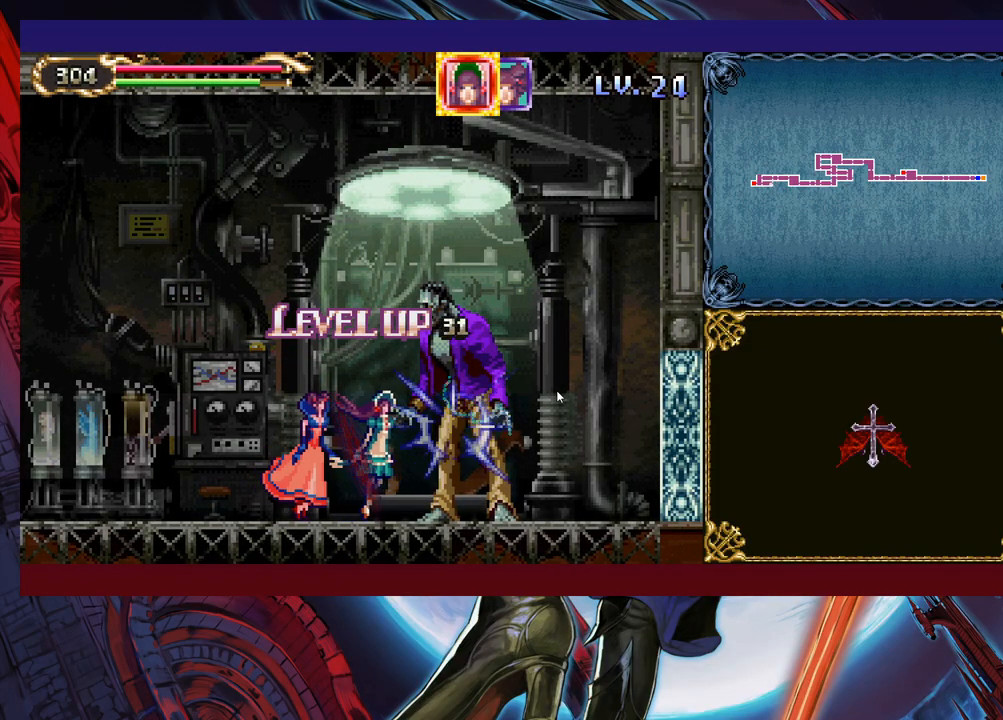
{"buttons": [], "left_stick": "right", "right_stick": "center", "events": []}
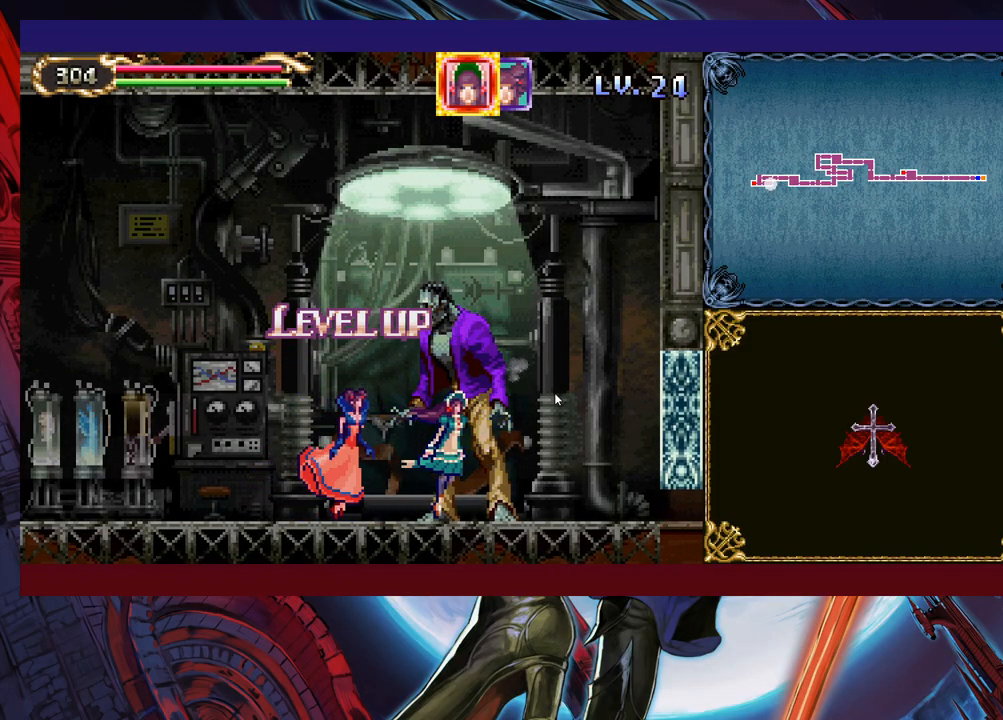
{"buttons": [], "left_stick": "right", "right_stick": "center", "events": []}
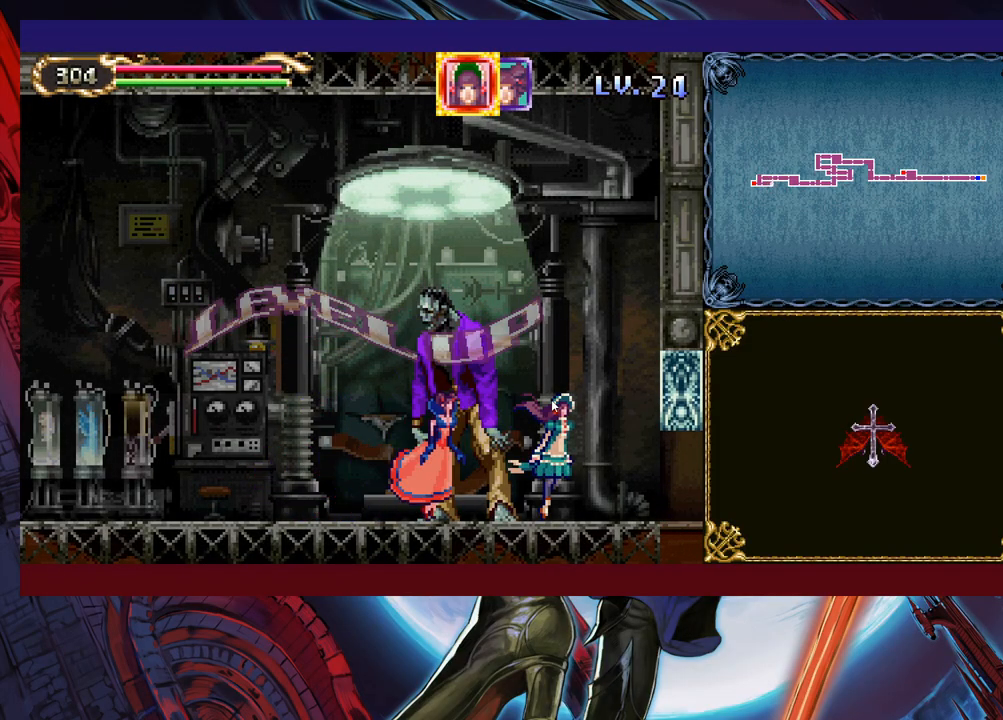
{"buttons": [], "left_stick": "right", "right_stick": "center", "events": []}
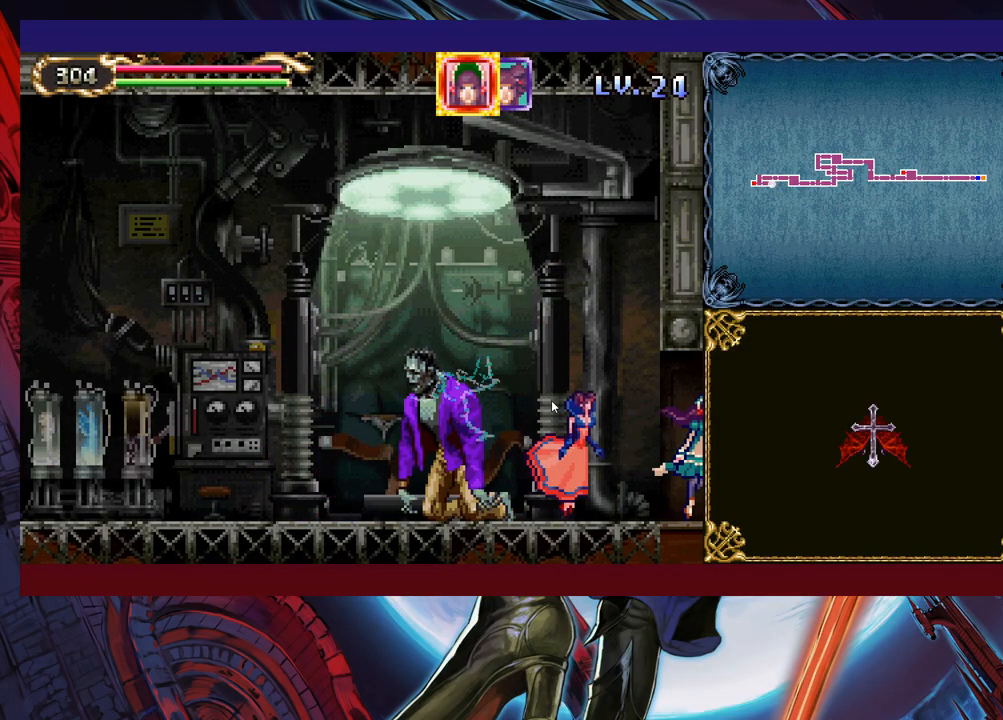
{"buttons": [], "left_stick": "right", "right_stick": "center", "events": []}
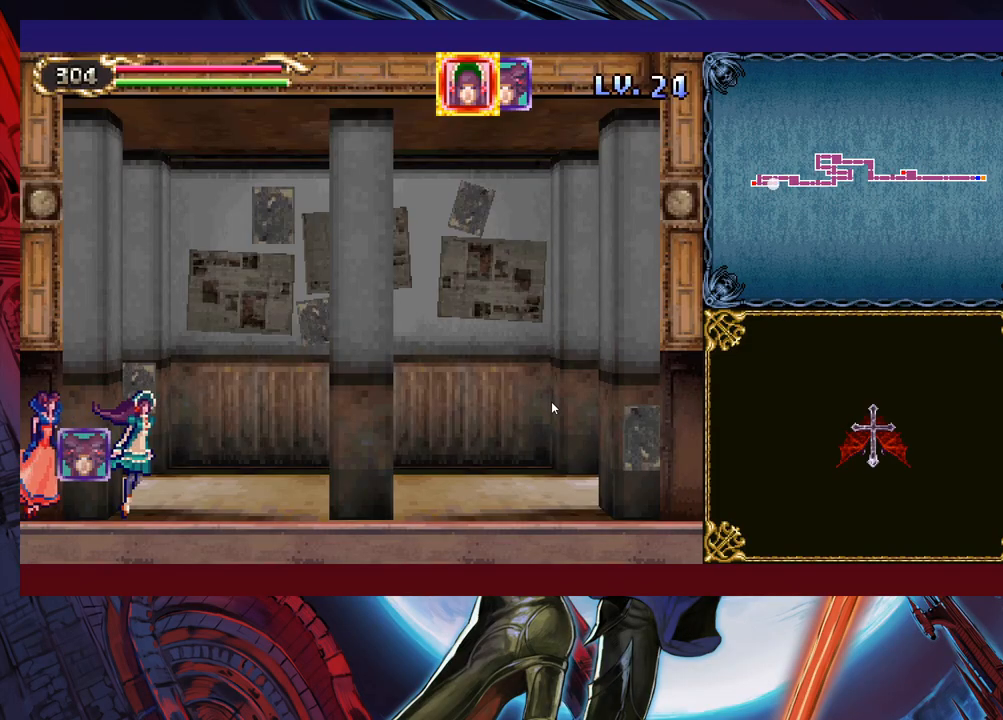
{"buttons": [], "left_stick": "right", "right_stick": "center", "events": []}
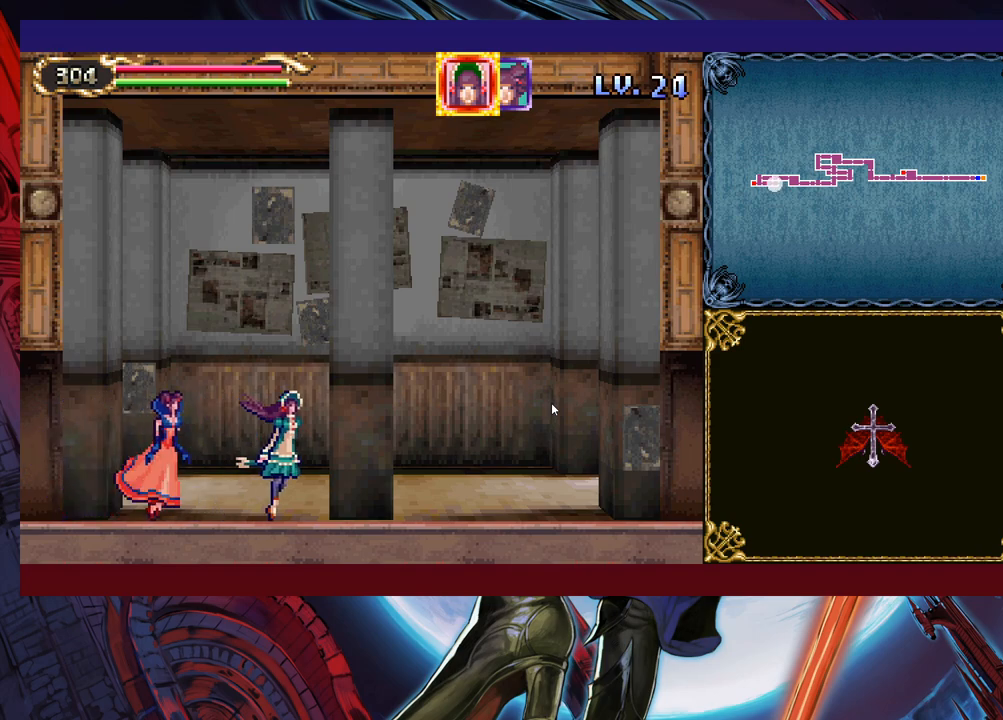
{"buttons": [], "left_stick": "right", "right_stick": "center", "events": []}
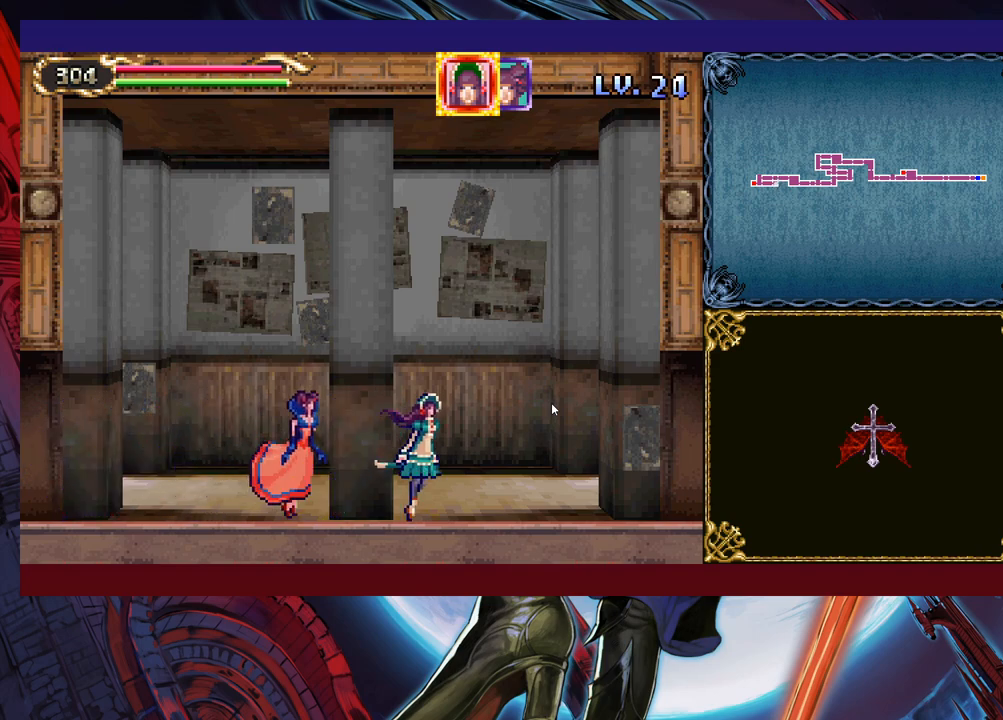
{"buttons": [], "left_stick": "right", "right_stick": "center", "events": []}
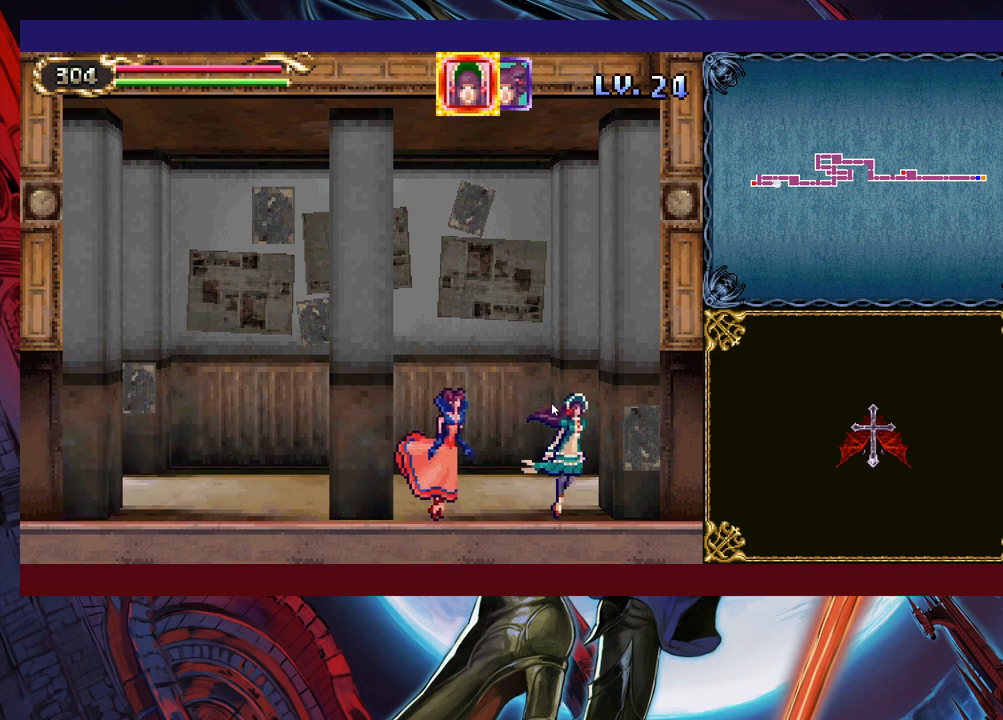
{"buttons": [], "left_stick": "right", "right_stick": "center", "events": []}
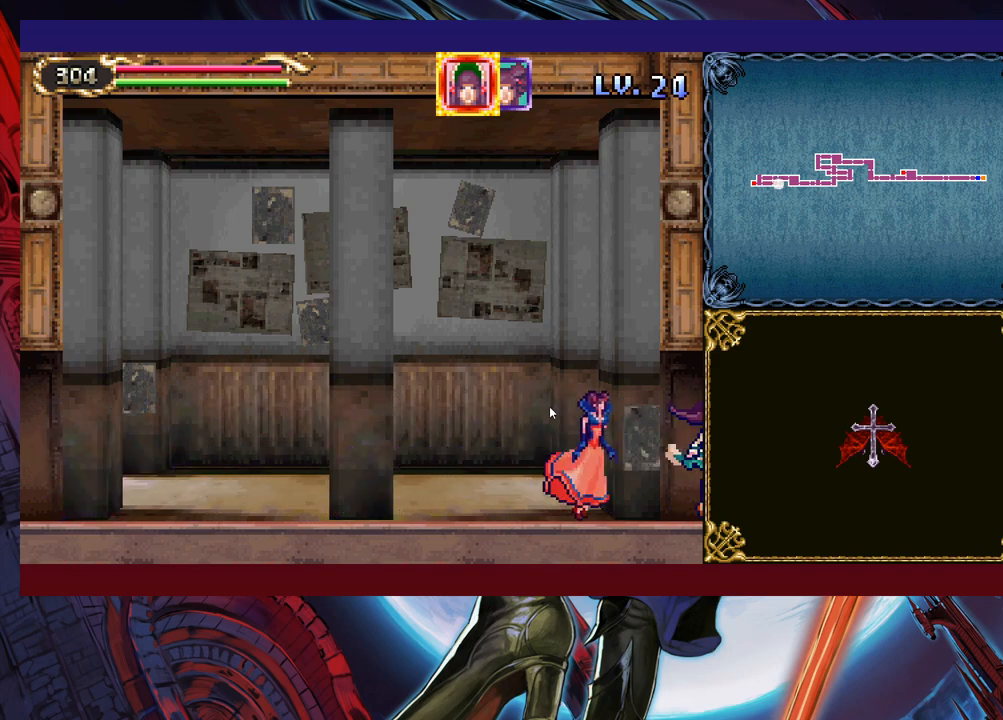
{"buttons": [], "left_stick": "right", "right_stick": "center", "events": []}
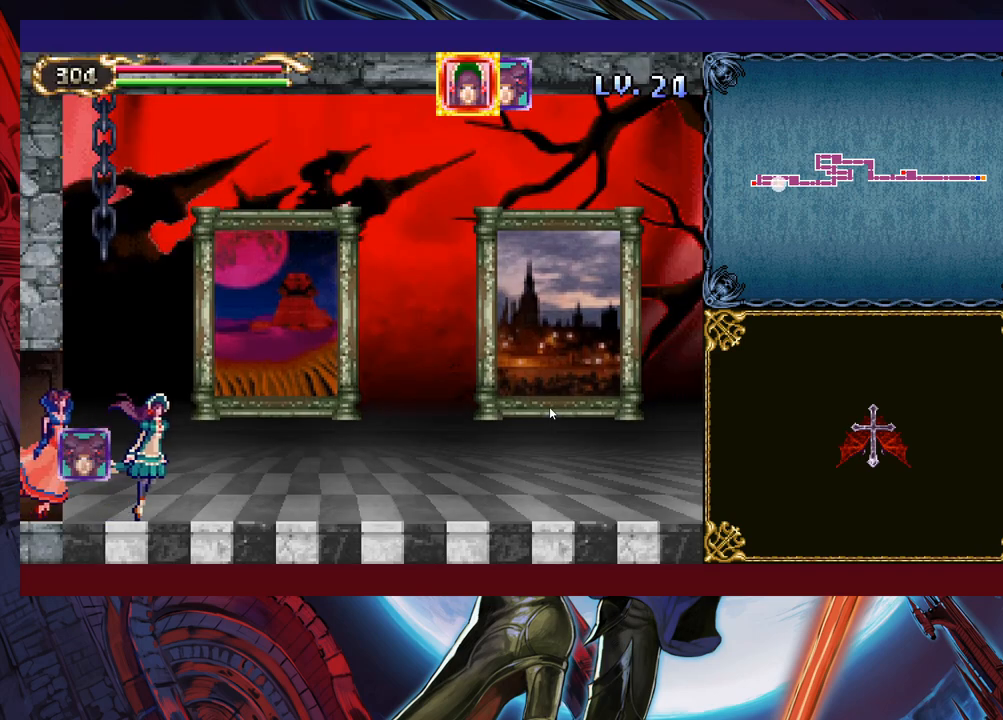
{"buttons": [], "left_stick": "right", "right_stick": "center", "events": []}
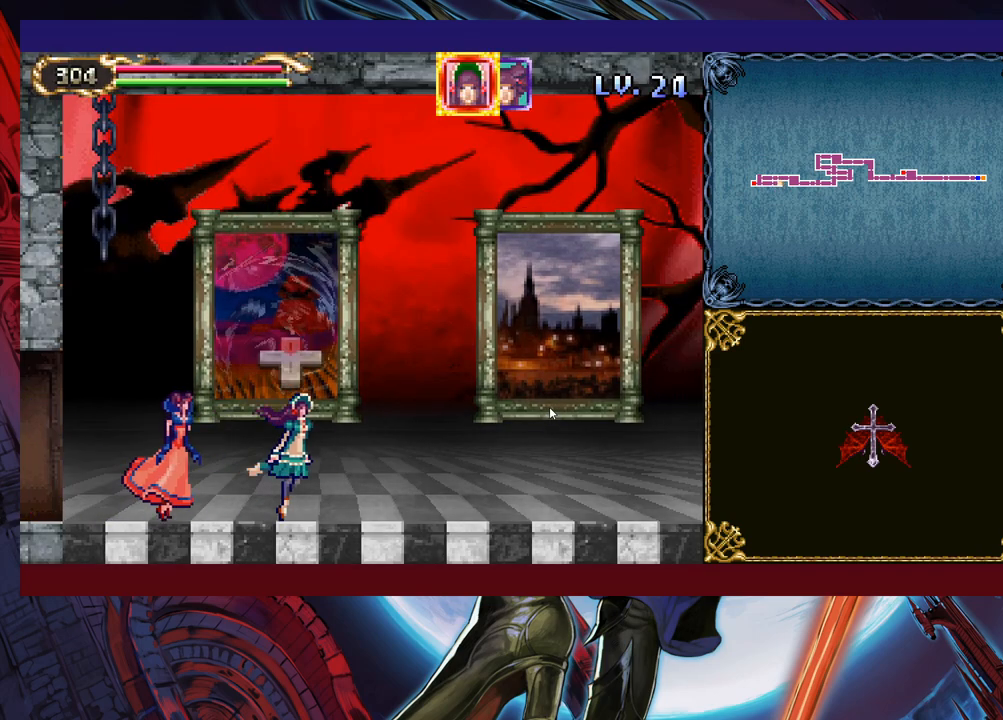
{"buttons": [], "left_stick": "right", "right_stick": "center", "events": []}
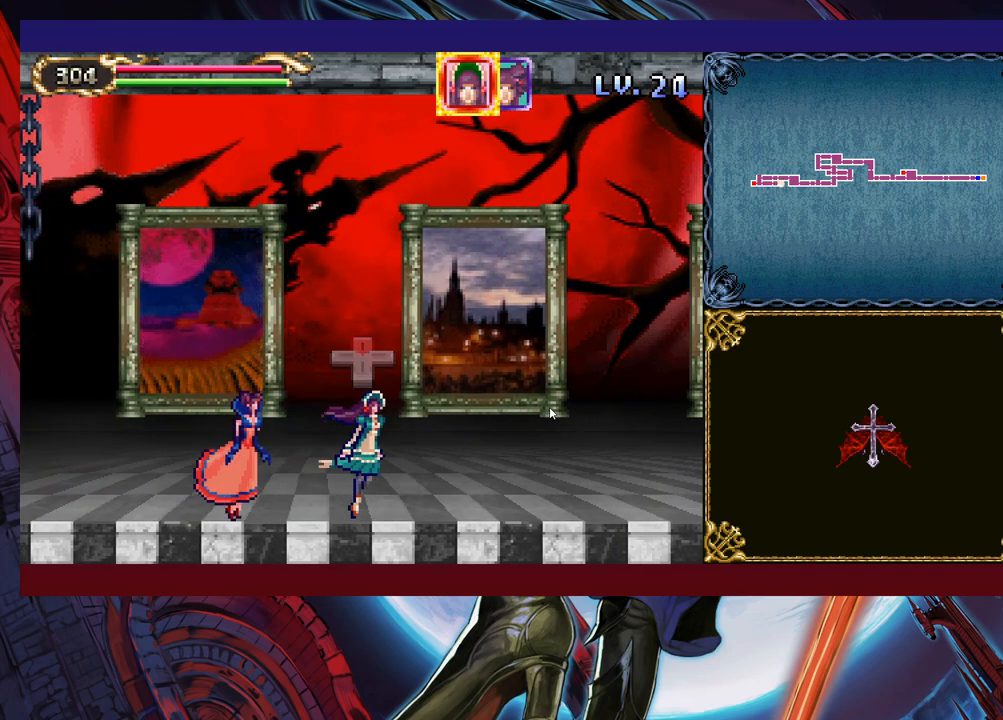
{"buttons": [], "left_stick": "right", "right_stick": "center", "events": []}
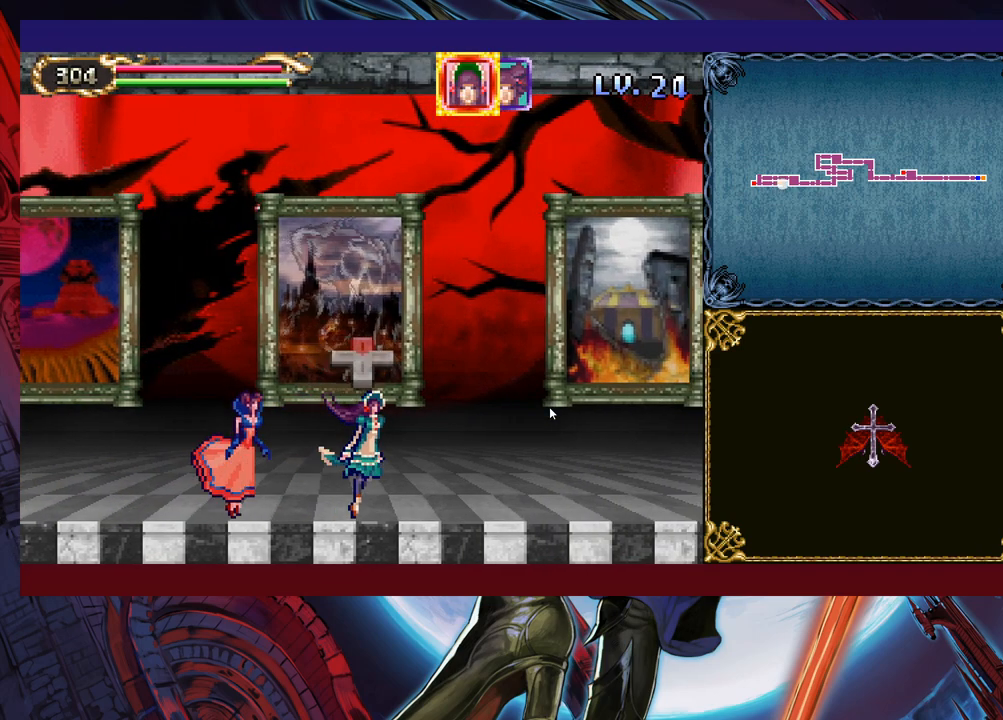
{"buttons": [], "left_stick": "right", "right_stick": "center", "events": []}
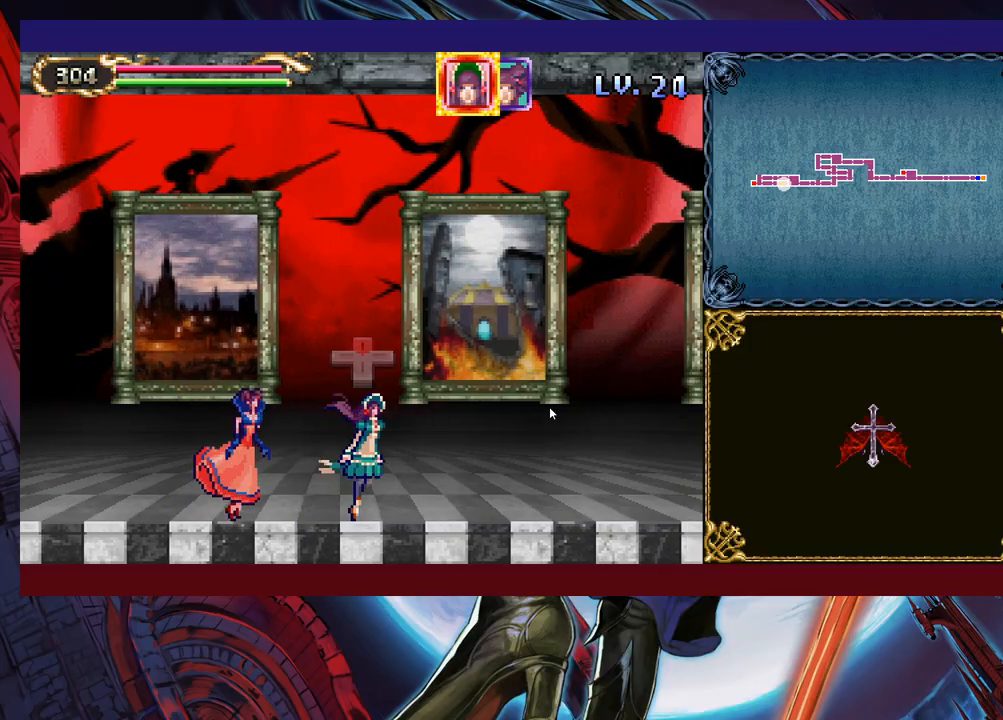
{"buttons": [], "left_stick": "center", "right_stick": "center", "events": [[383, "left_stick", "center"]]}
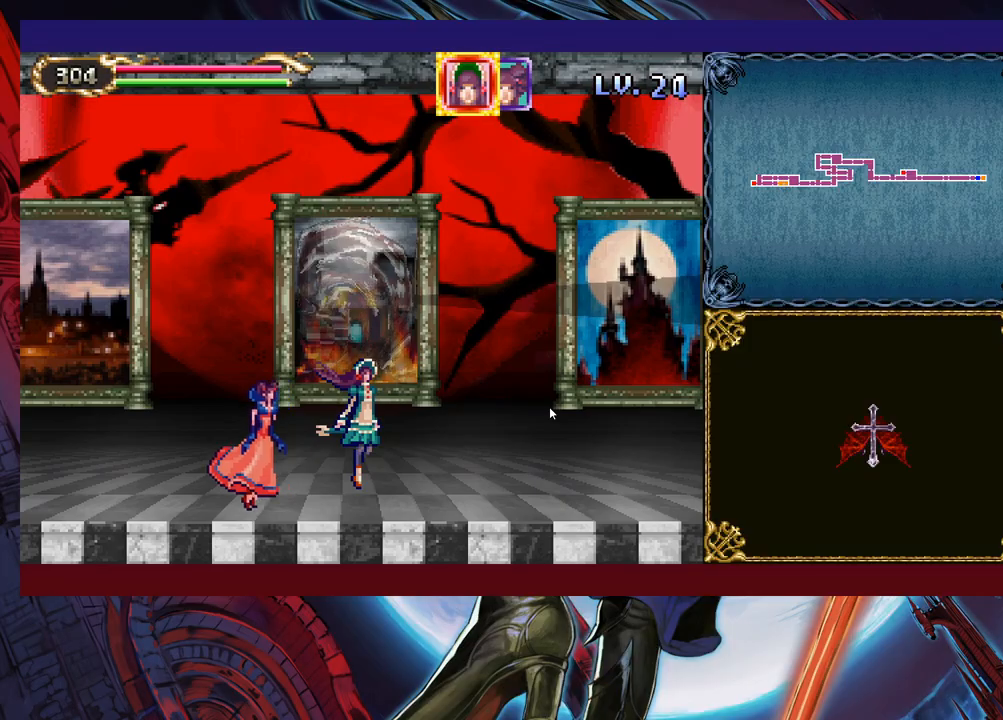
{"buttons": [], "left_stick": "center", "right_stick": "center", "events": []}
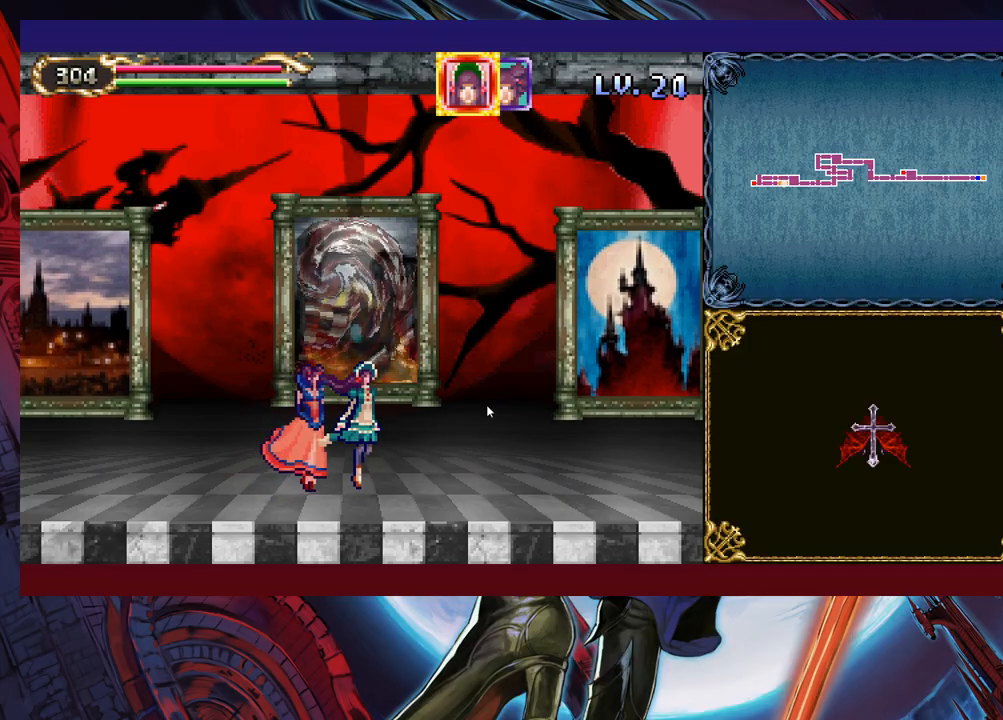
{"buttons": [], "left_stick": "center", "right_stick": "center", "events": []}